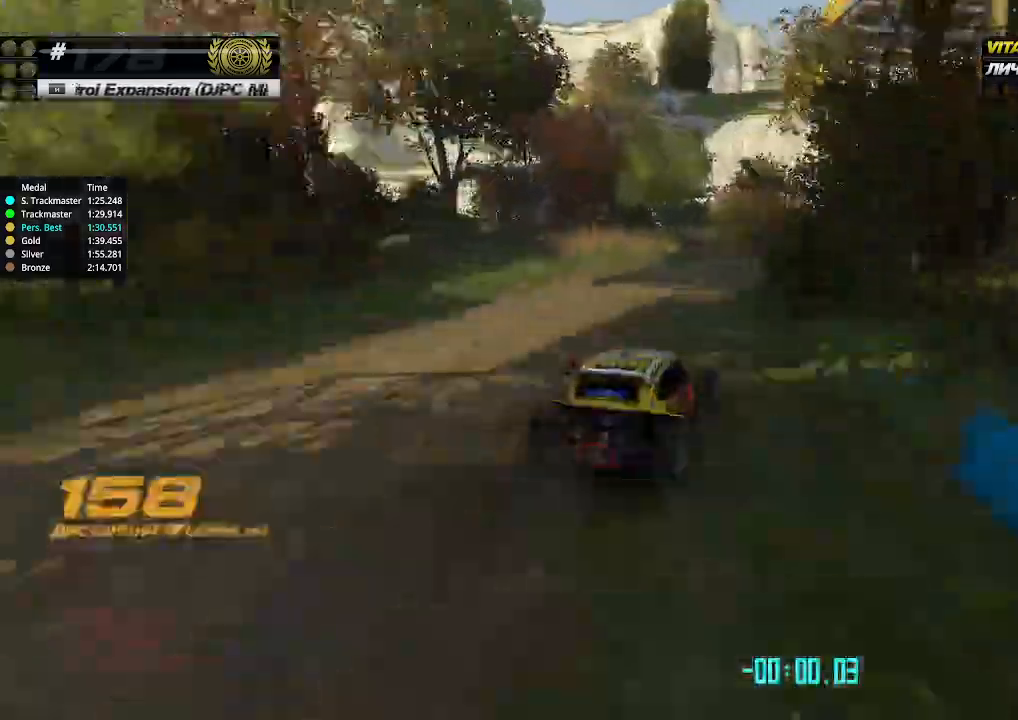
Gameplay with keyboard; each line is a JSON object with the keys held at the frame after it. "events" lists presses ("down") and releases ("up") of "down", "left", "right" and "up" between this image and that frame as [ms after this image, input, new state], when the widget could be followed in between. No other keys are recorded. Mouse input is not recorded.
{"keys": ["right", "up"], "events": [[200, "right", "up"], [467, "right", "down"]]}
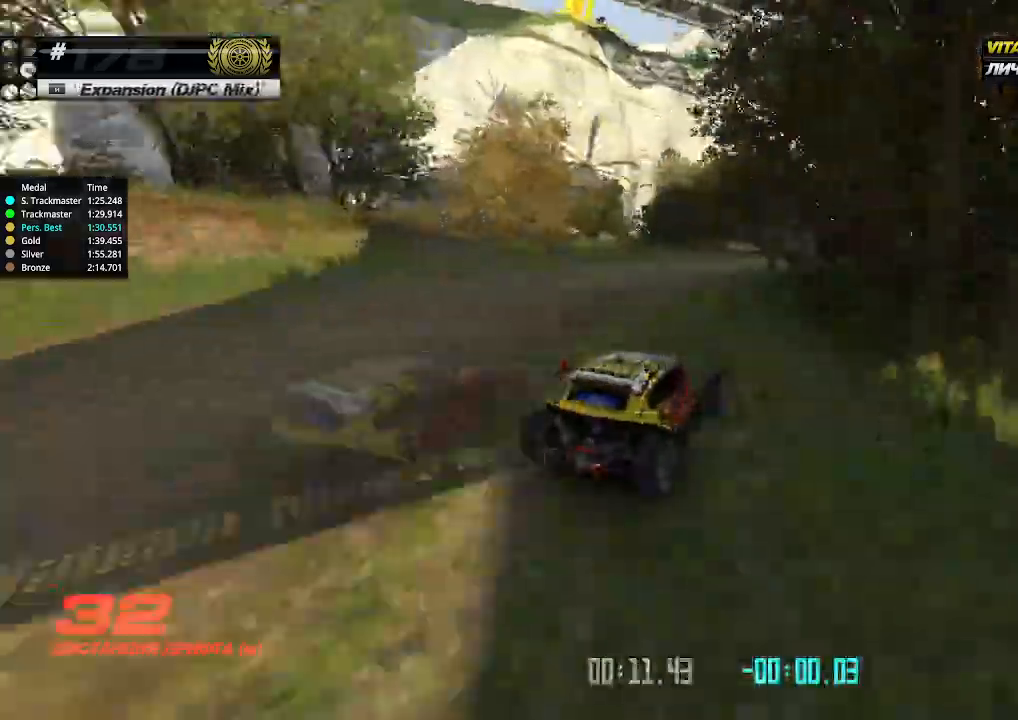
{"keys": ["up"], "events": [[34, "right", "up"]]}
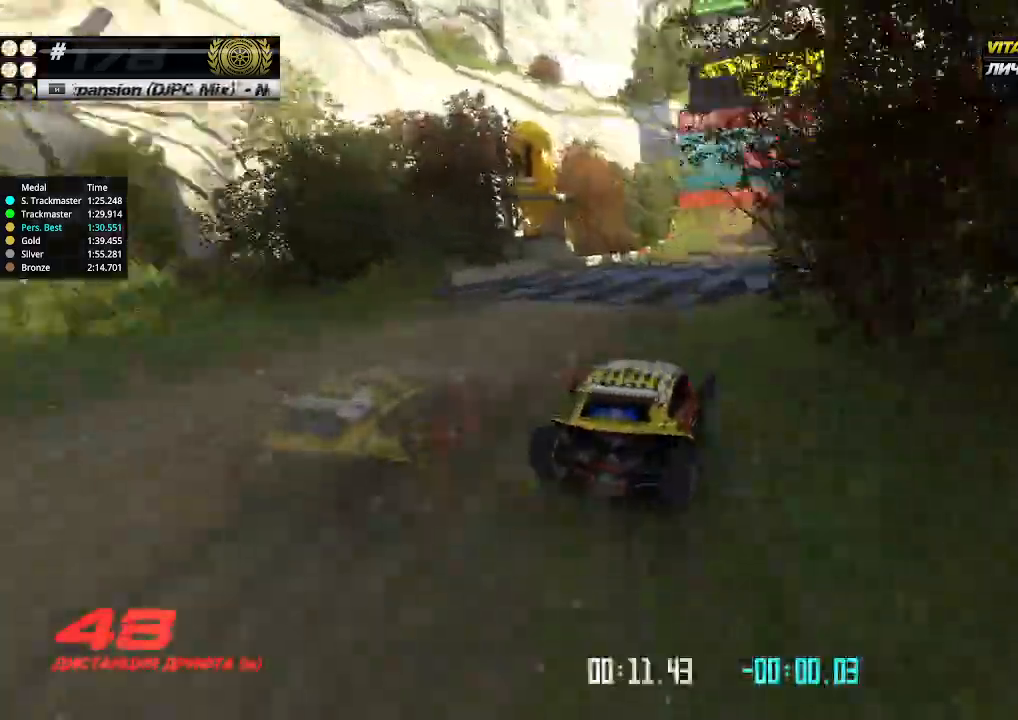
{"keys": ["up"], "events": [[134, "left", "down"], [200, "left", "up"]]}
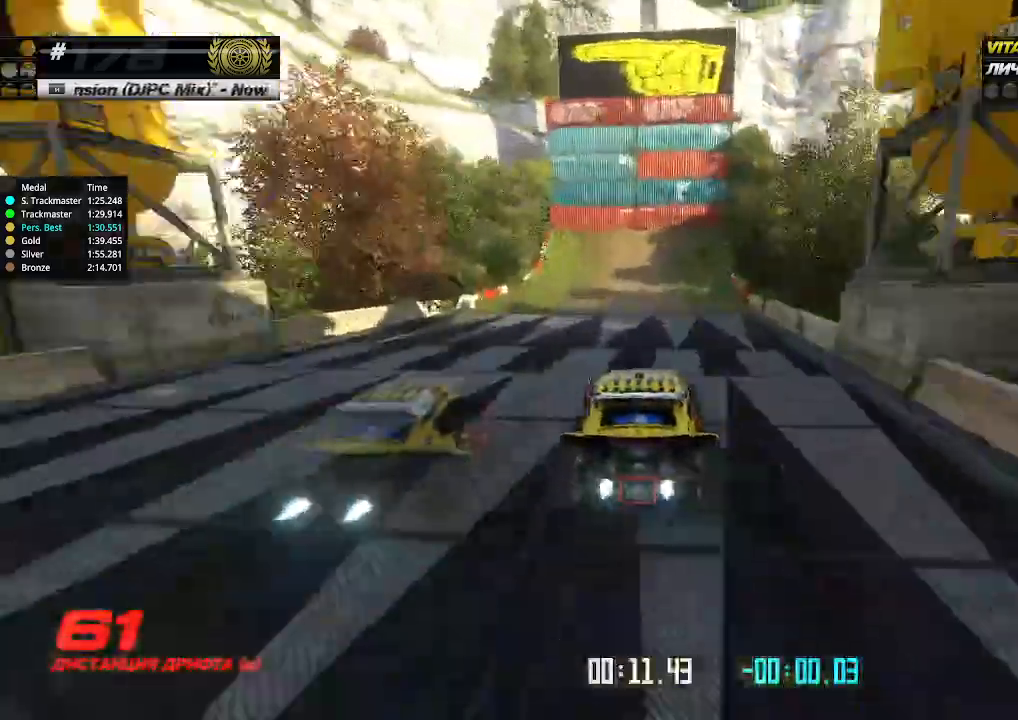
{"keys": ["left", "up"], "events": [[200, "left", "down"], [300, "left", "up"], [334, "left", "down"]]}
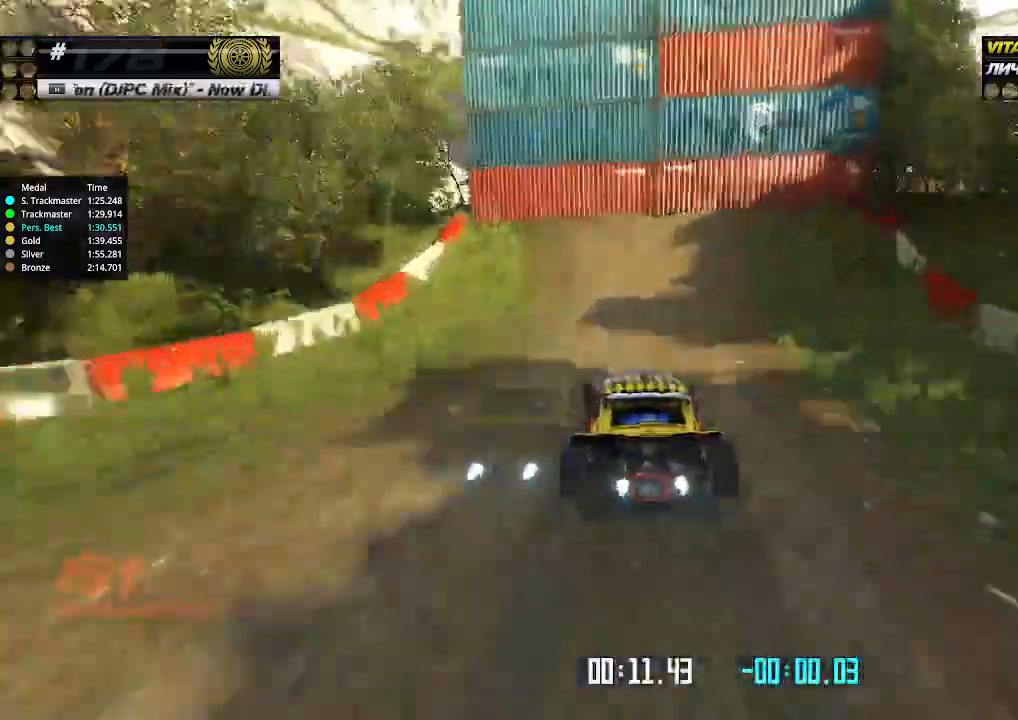
{"keys": ["left", "up"], "events": []}
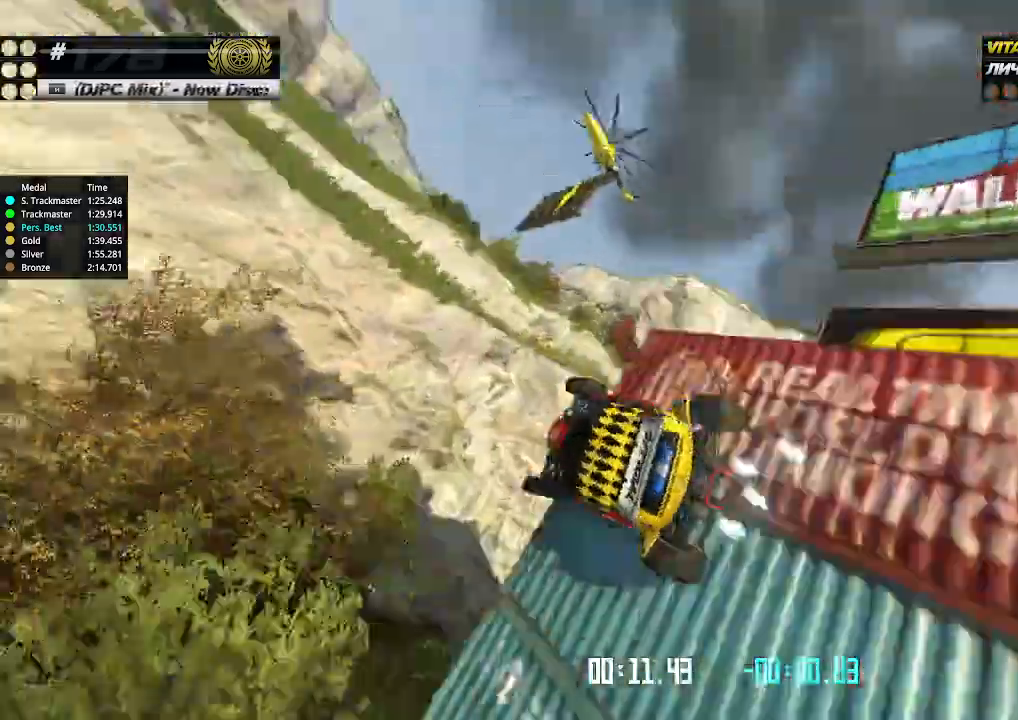
{"keys": ["right", "up"], "events": [[134, "left", "up"], [134, "right", "down"]]}
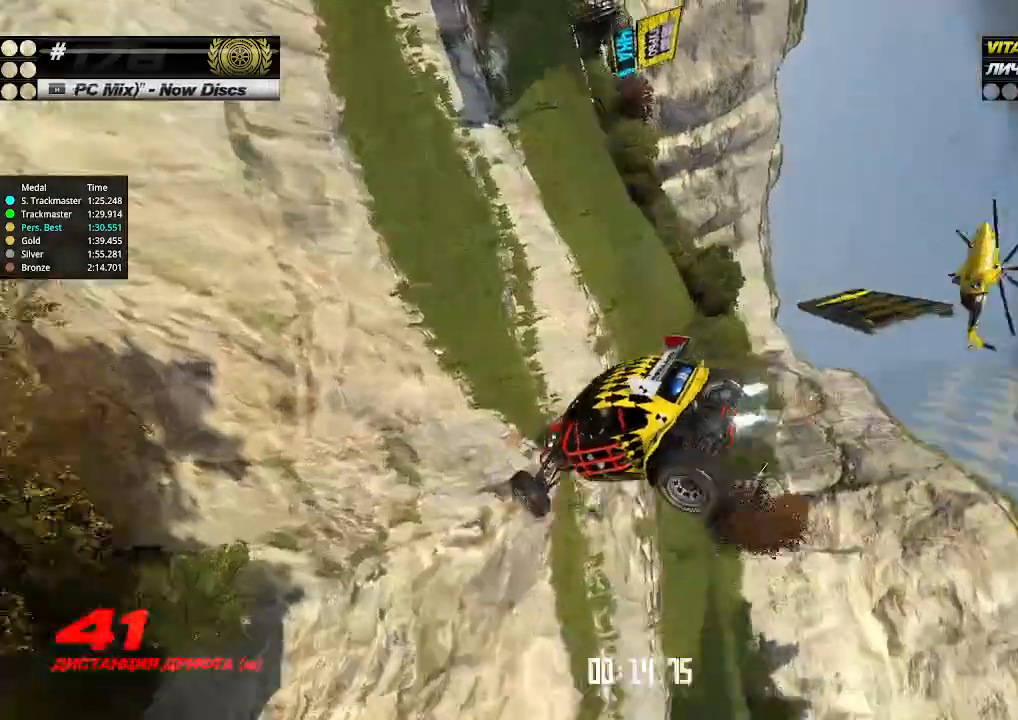
{"keys": ["right", "up"], "events": []}
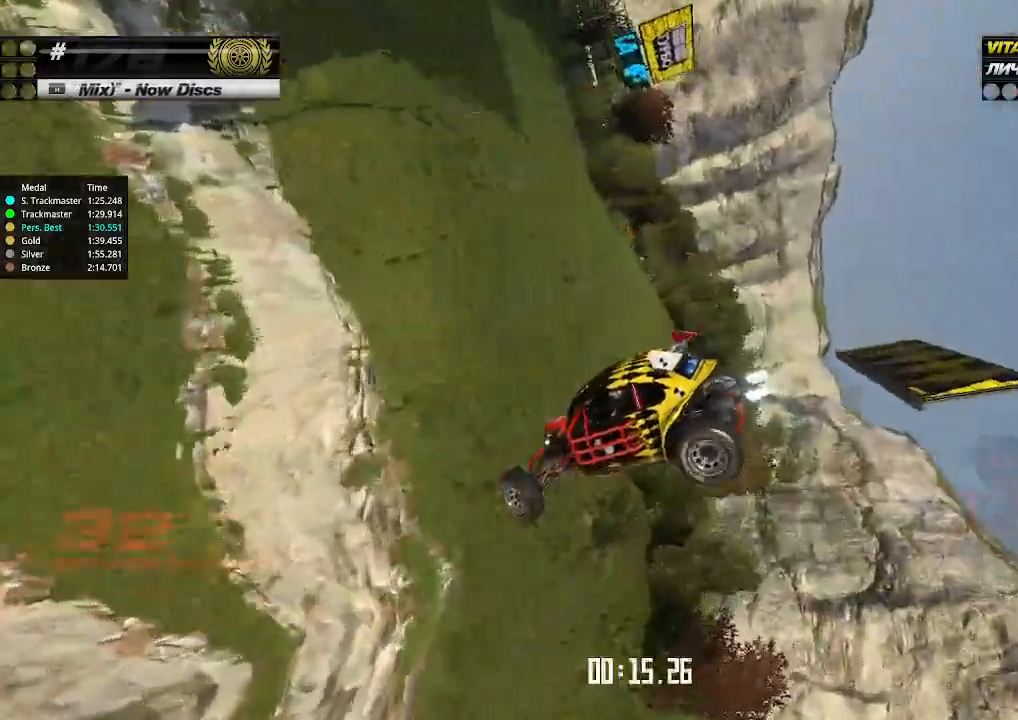
{"keys": ["right", "up"], "events": []}
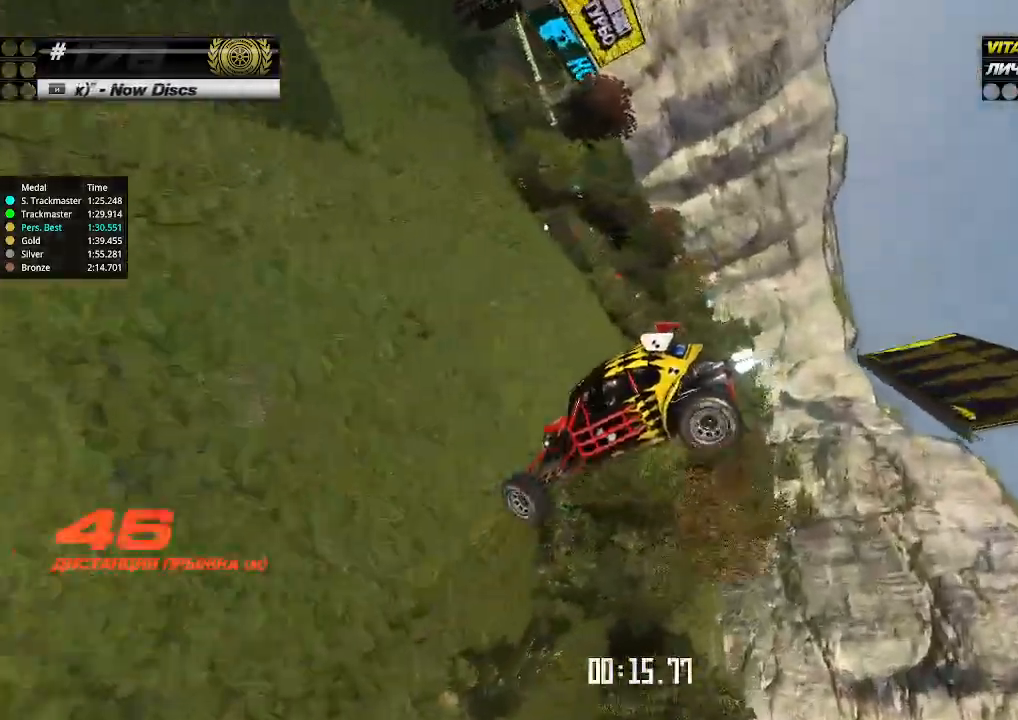
{"keys": ["right", "up"], "events": []}
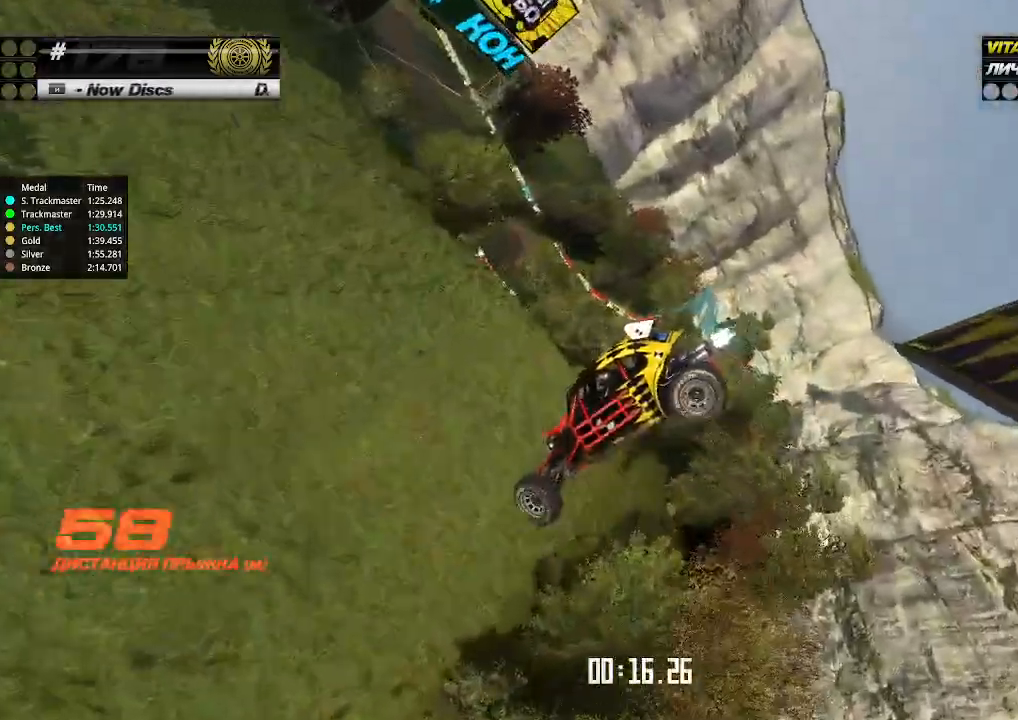
{"keys": ["right", "up"], "events": []}
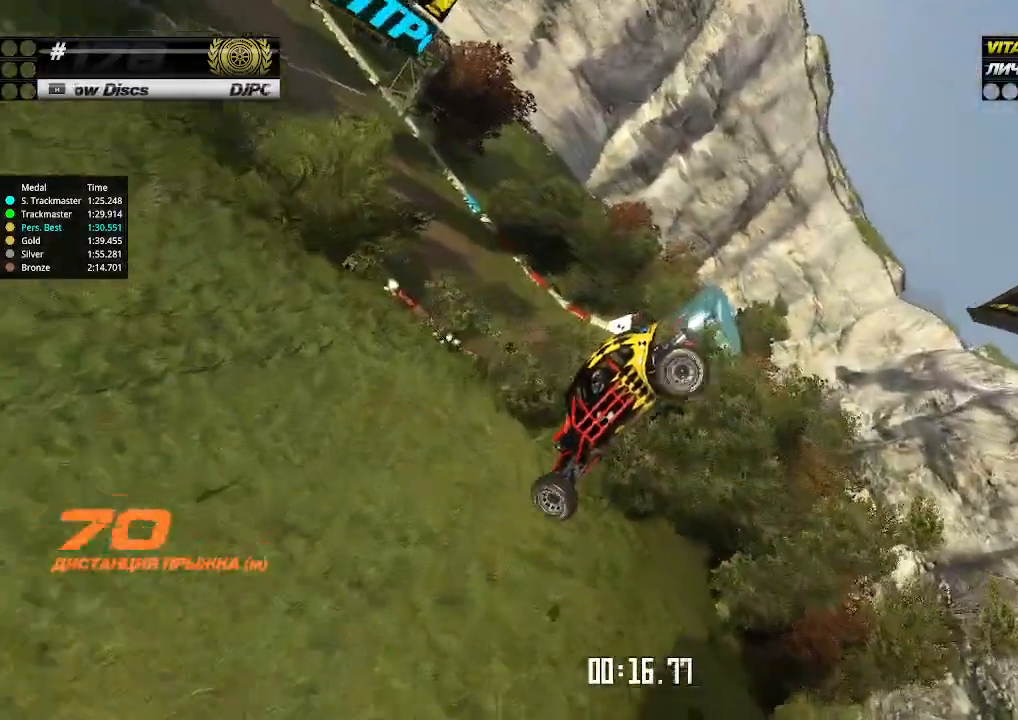
{"keys": ["right", "up"], "events": []}
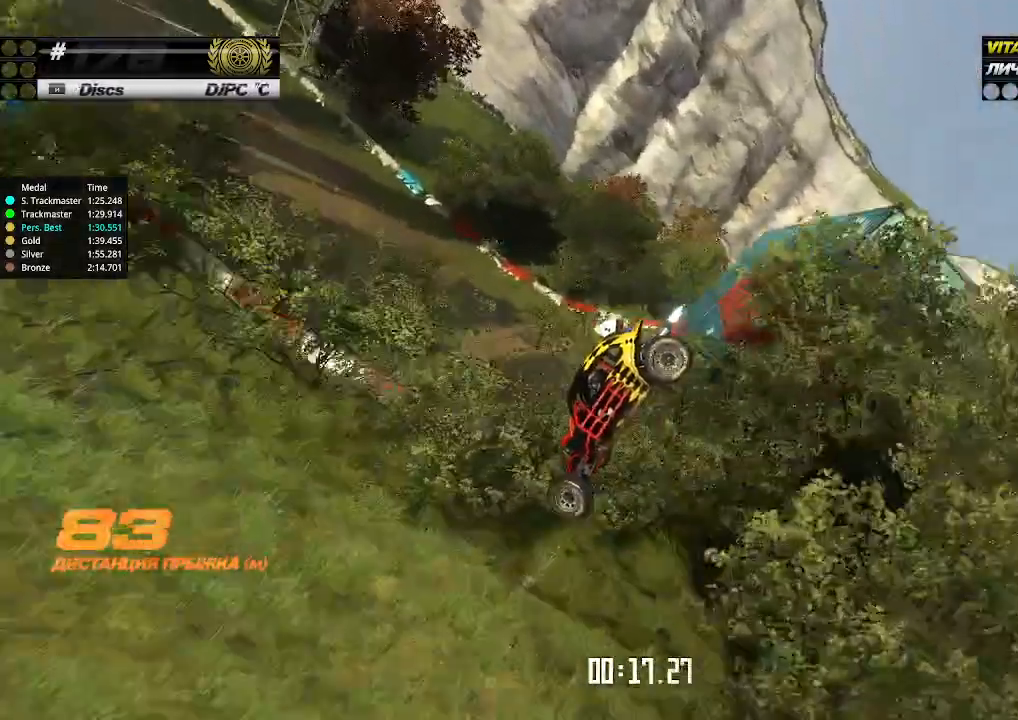
{"keys": ["up"], "events": [[467, "right", "up"]]}
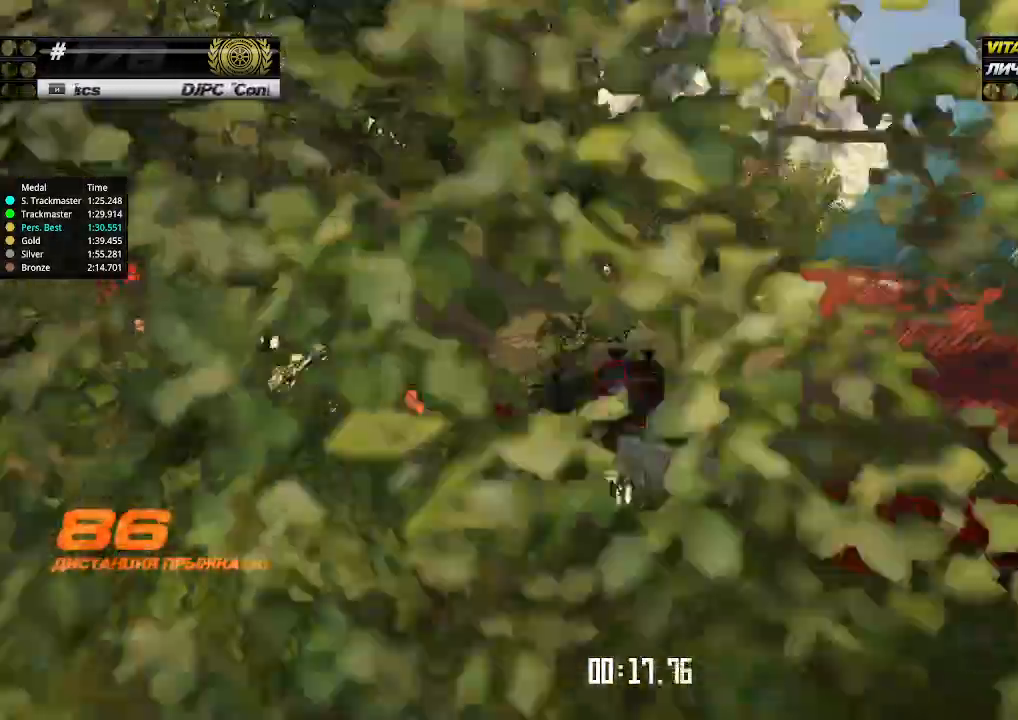
{"keys": ["right", "up"], "events": [[67, "right", "down"], [134, "right", "up"], [267, "right", "down"]]}
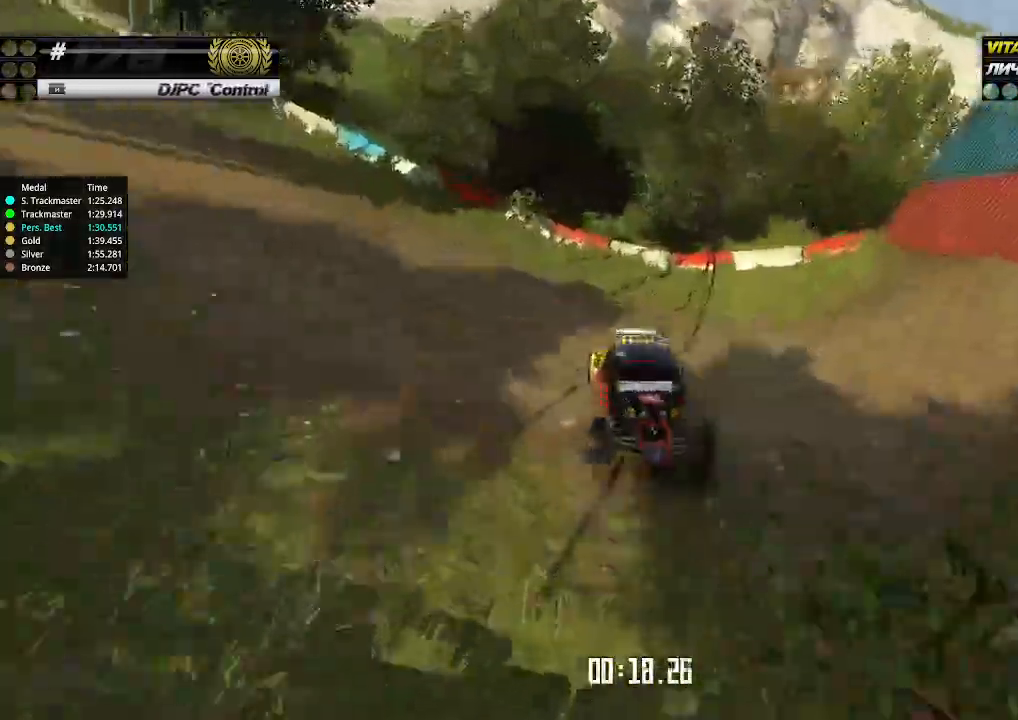
{"keys": ["up"], "events": [[434, "right", "up"], [434, "up", "up"], [467, "right", "down"], [467, "up", "down"], [500, "right", "up"]]}
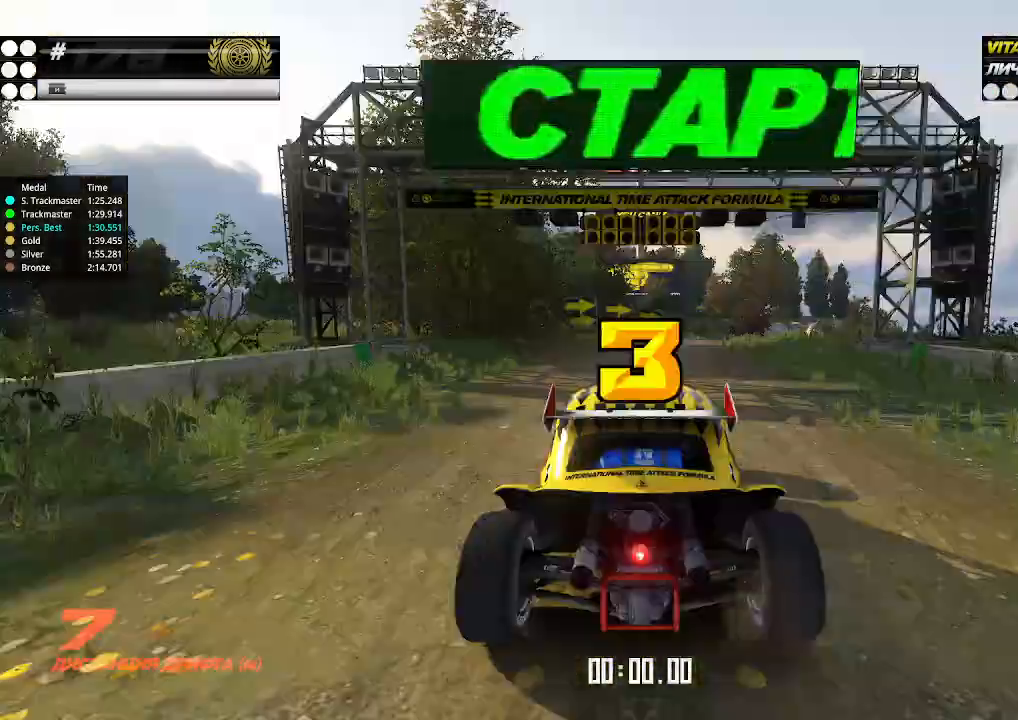
{"keys": [], "events": [[134, "up", "up"]]}
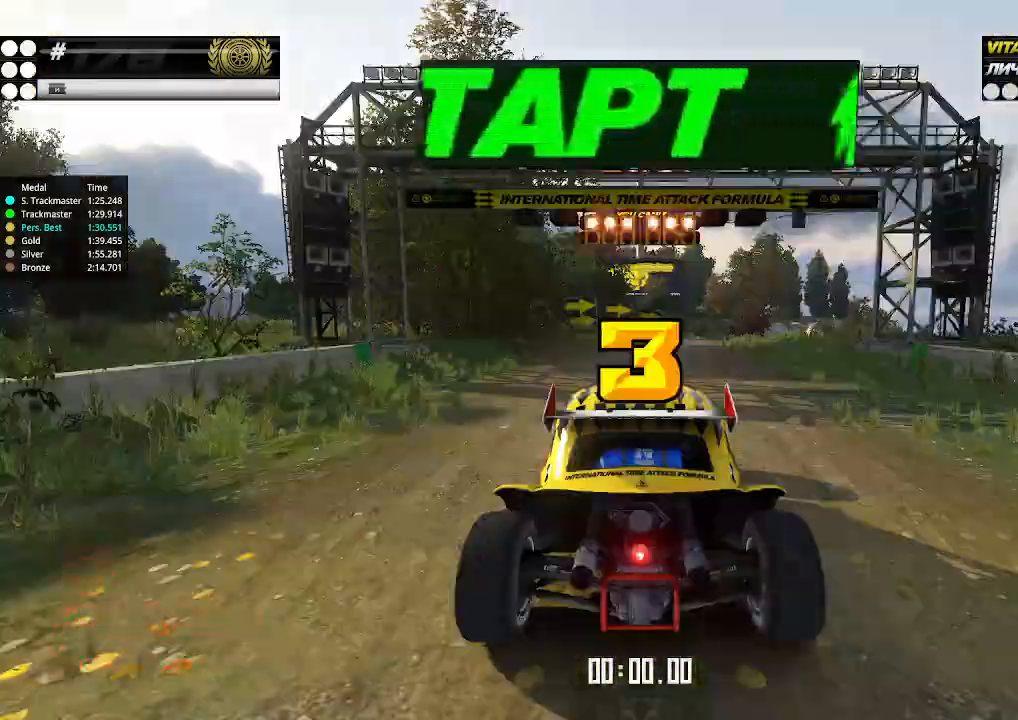
{"keys": ["up"], "events": [[67, "up", "down"], [234, "right", "down"], [267, "down", "down"], [334, "down", "up"], [400, "right", "up"]]}
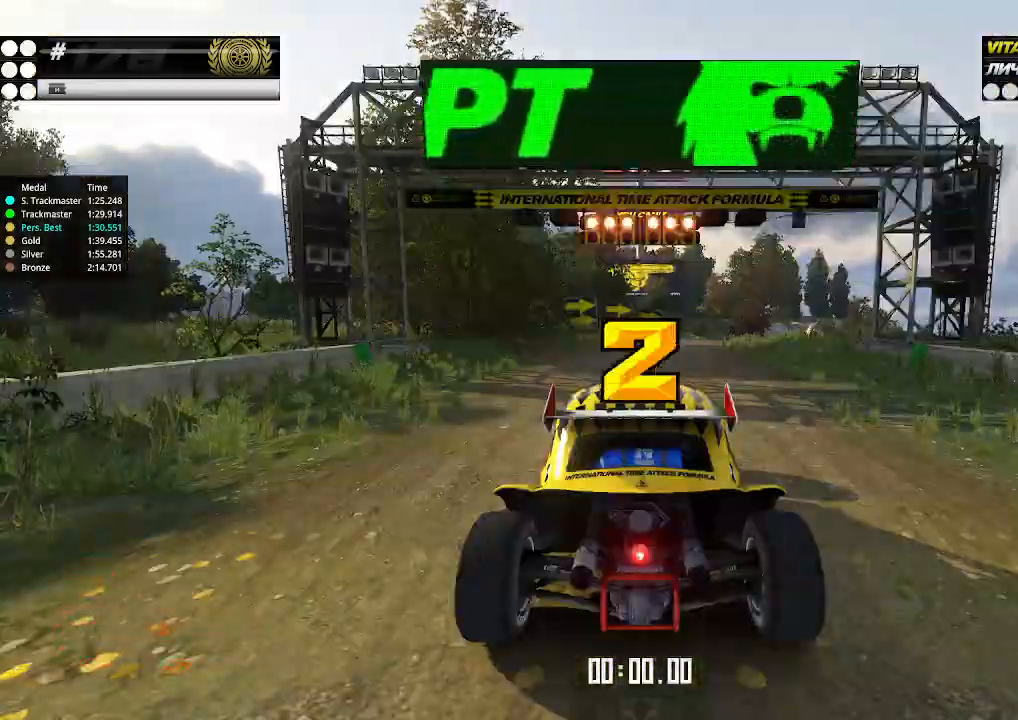
{"keys": ["up"], "events": []}
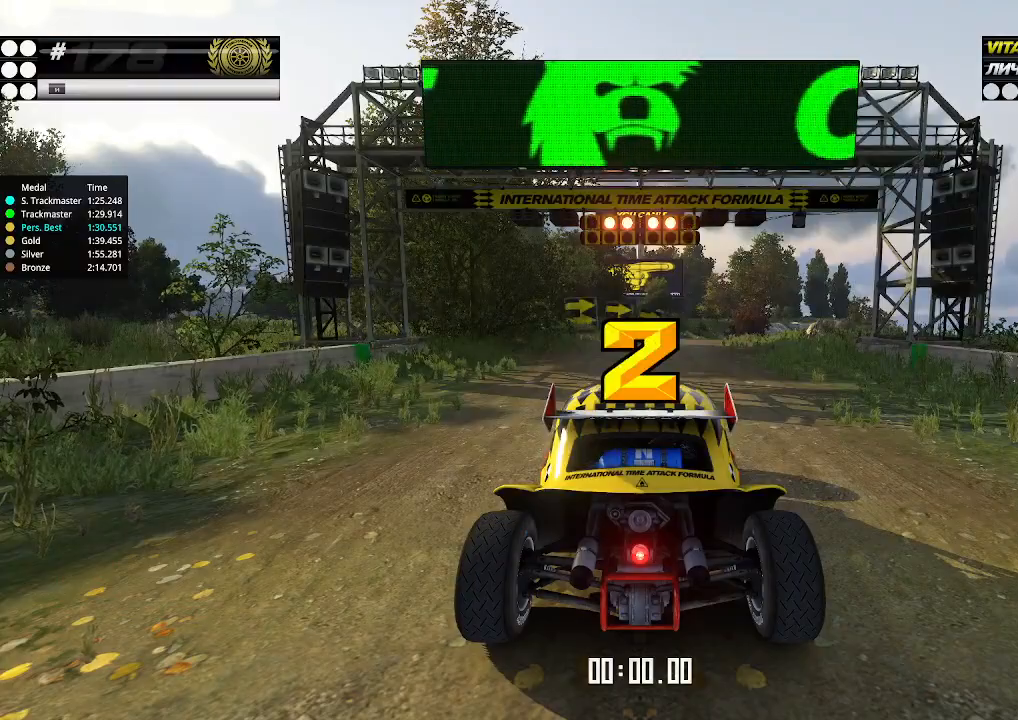
{"keys": ["up"], "events": []}
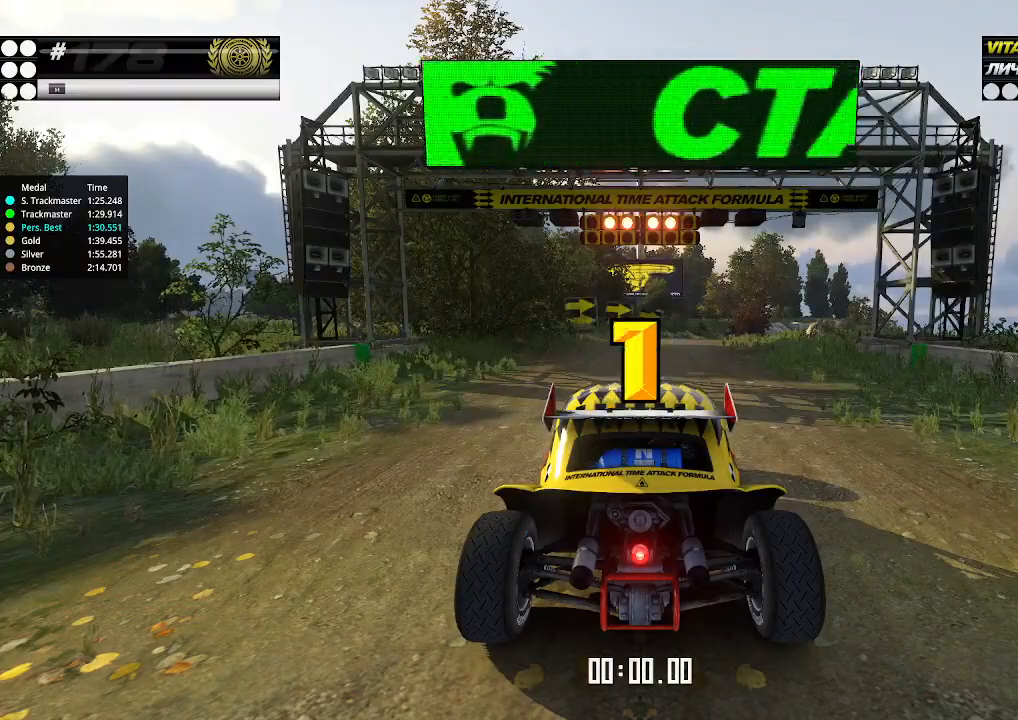
{"keys": ["up"], "events": []}
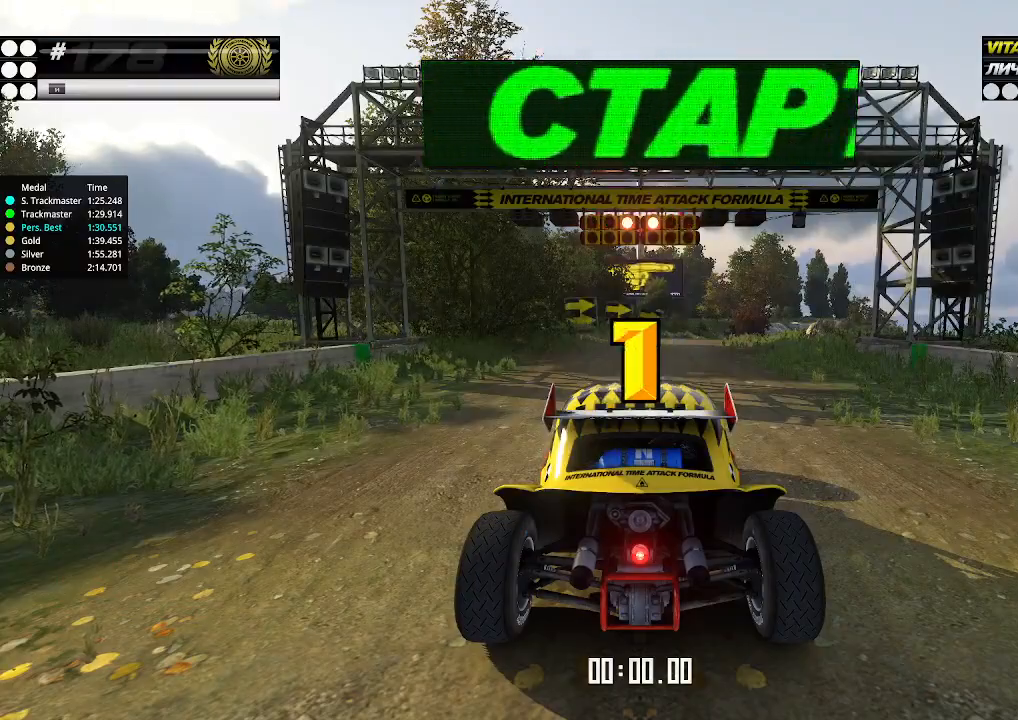
{"keys": ["up"], "events": [[434, "up", "up"], [467, "up", "down"]]}
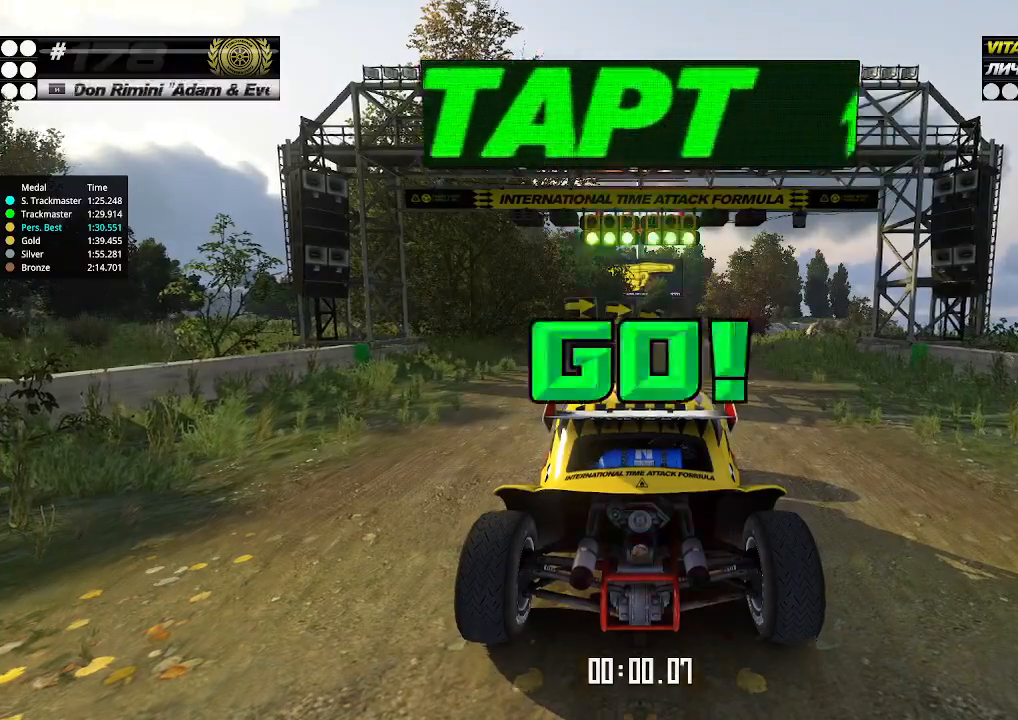
{"keys": ["up"], "events": [[334, "right", "down"], [400, "right", "up"]]}
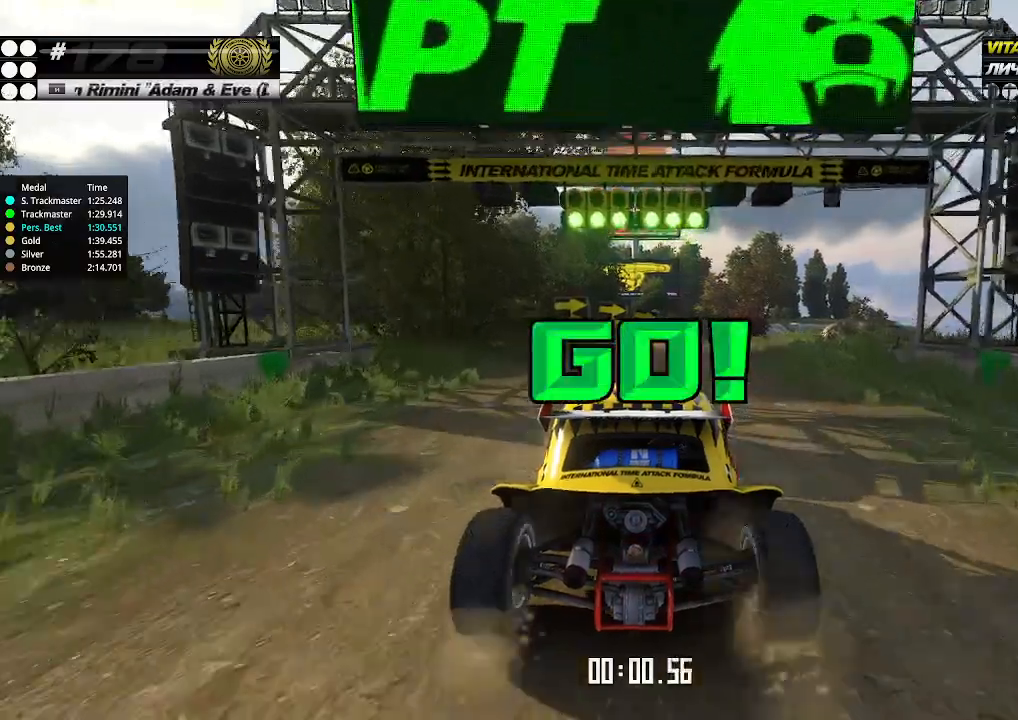
{"keys": ["up"], "events": [[434, "right", "down"], [467, "right", "up"]]}
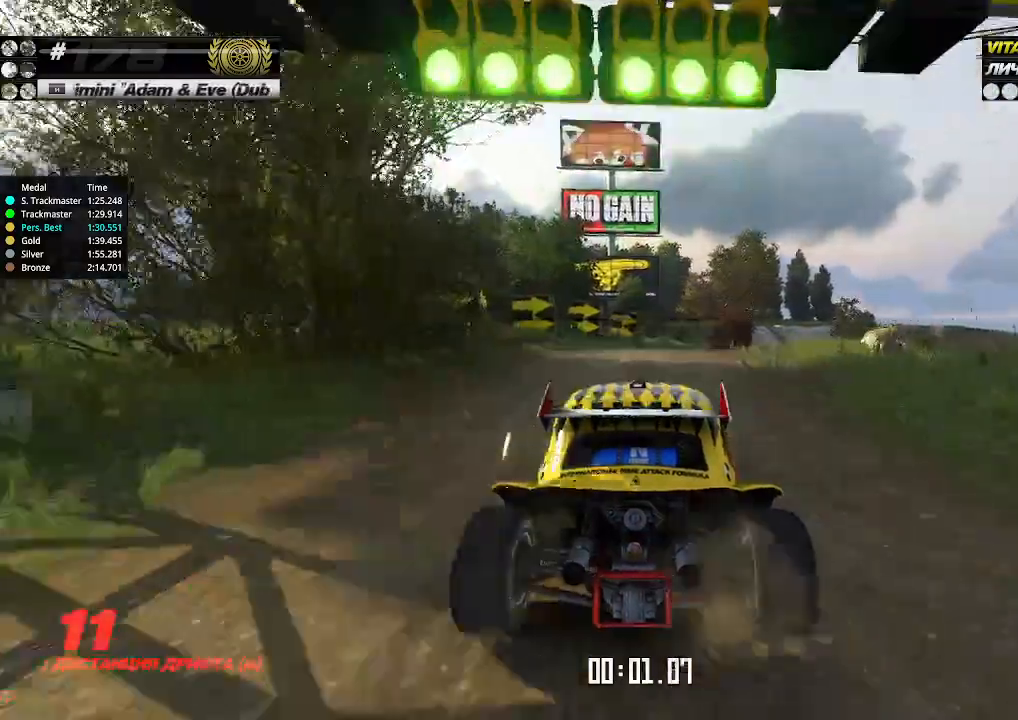
{"keys": ["up"], "events": [[400, "right", "down"], [434, "right", "up"]]}
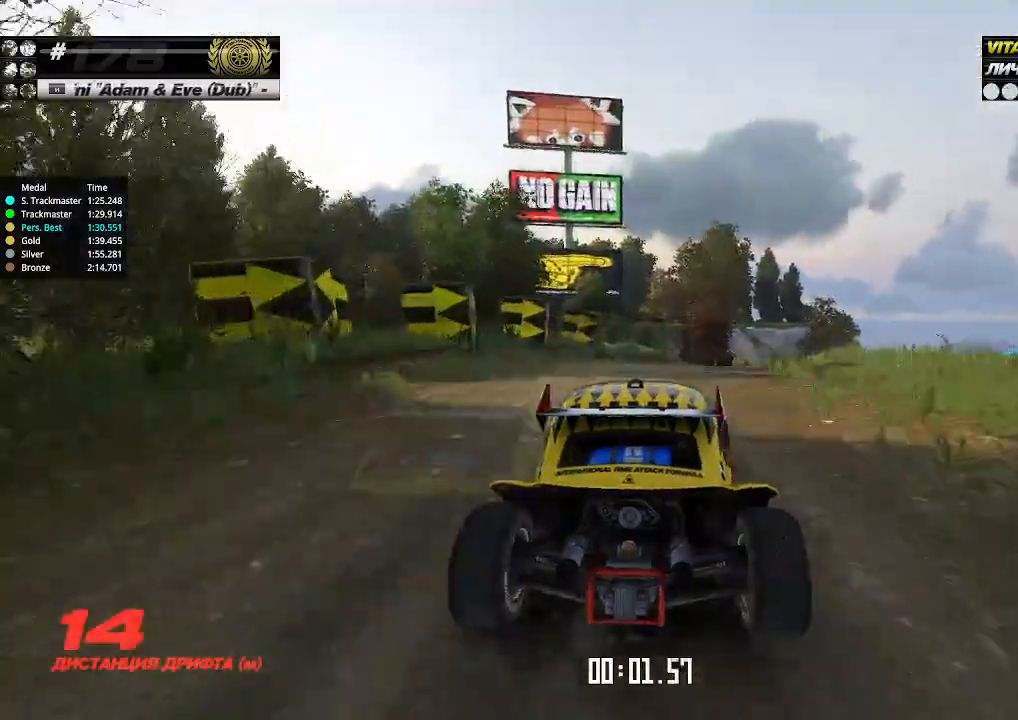
{"keys": ["up"], "events": [[300, "right", "down"], [334, "right", "up"]]}
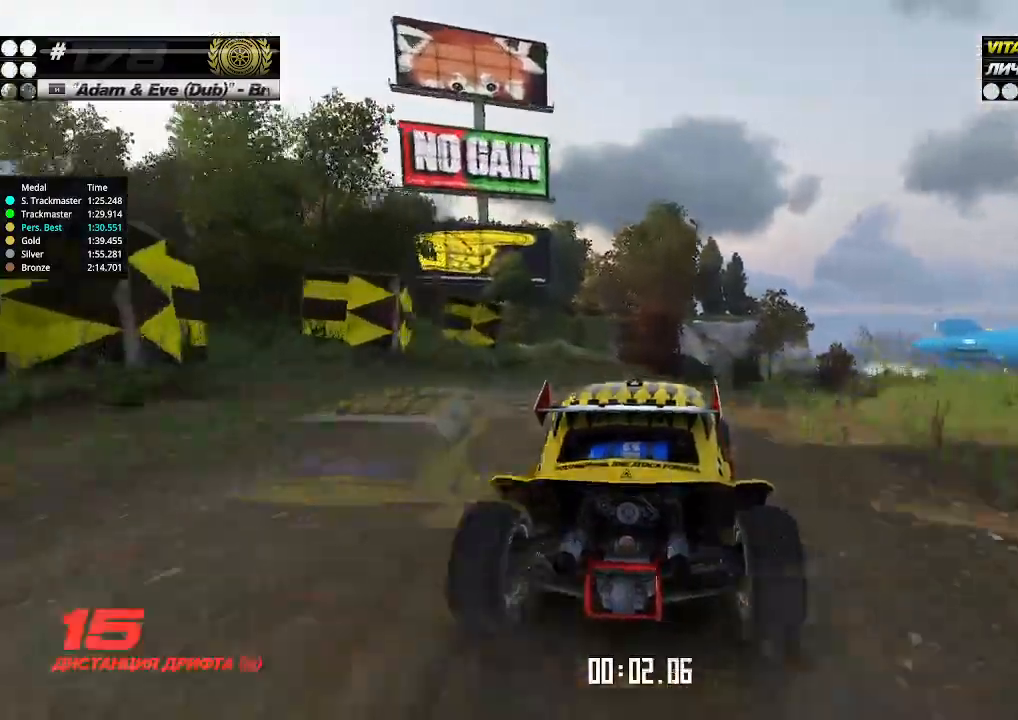
{"keys": ["up"], "events": [[100, "right", "down"], [134, "right", "up"]]}
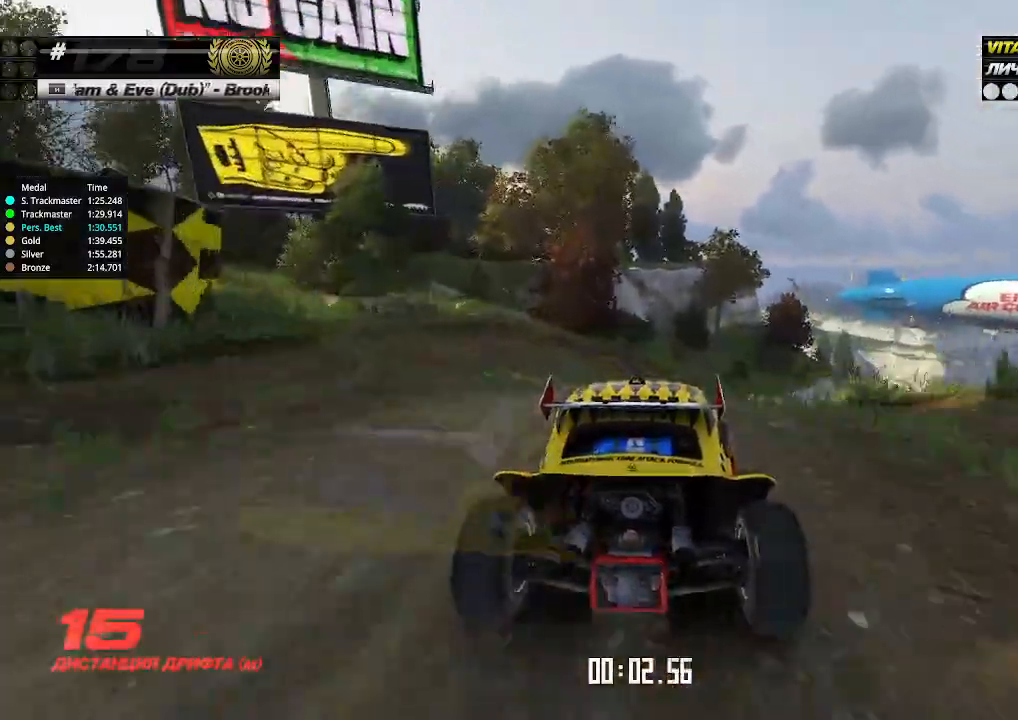
{"keys": ["up"], "events": [[67, "right", "down"], [100, "right", "up"], [167, "right", "down"], [234, "right", "up"], [300, "right", "down"], [367, "right", "up"], [434, "right", "down"], [500, "right", "up"]]}
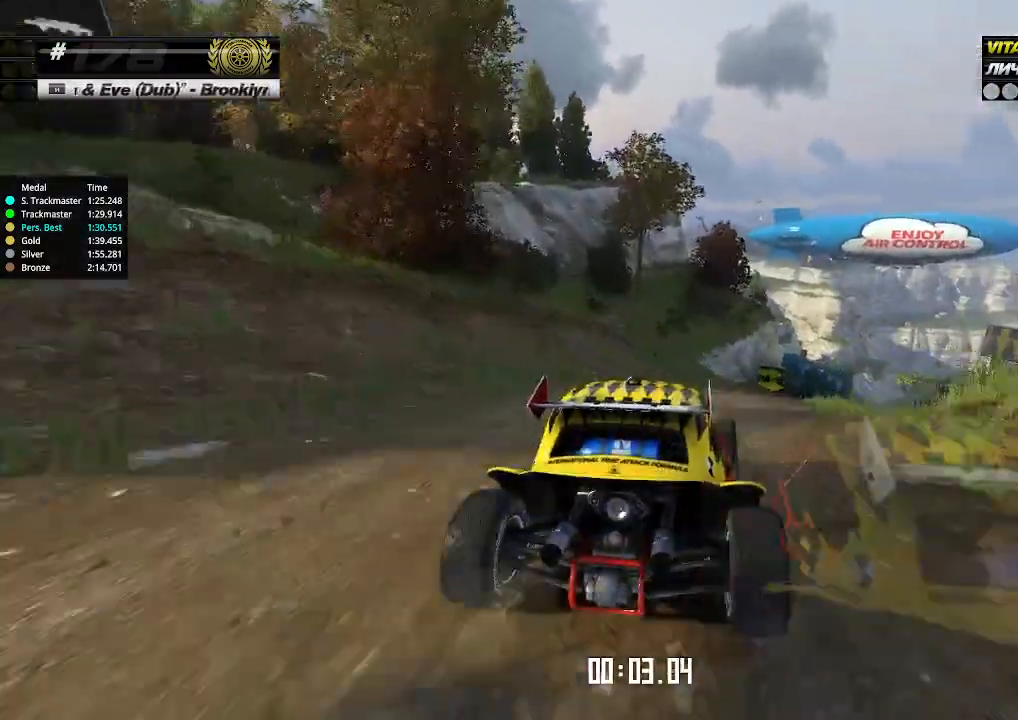
{"keys": ["up"], "events": [[100, "right", "down"], [134, "right", "up"], [200, "right", "down"], [267, "right", "up"], [334, "right", "down"], [400, "right", "up"]]}
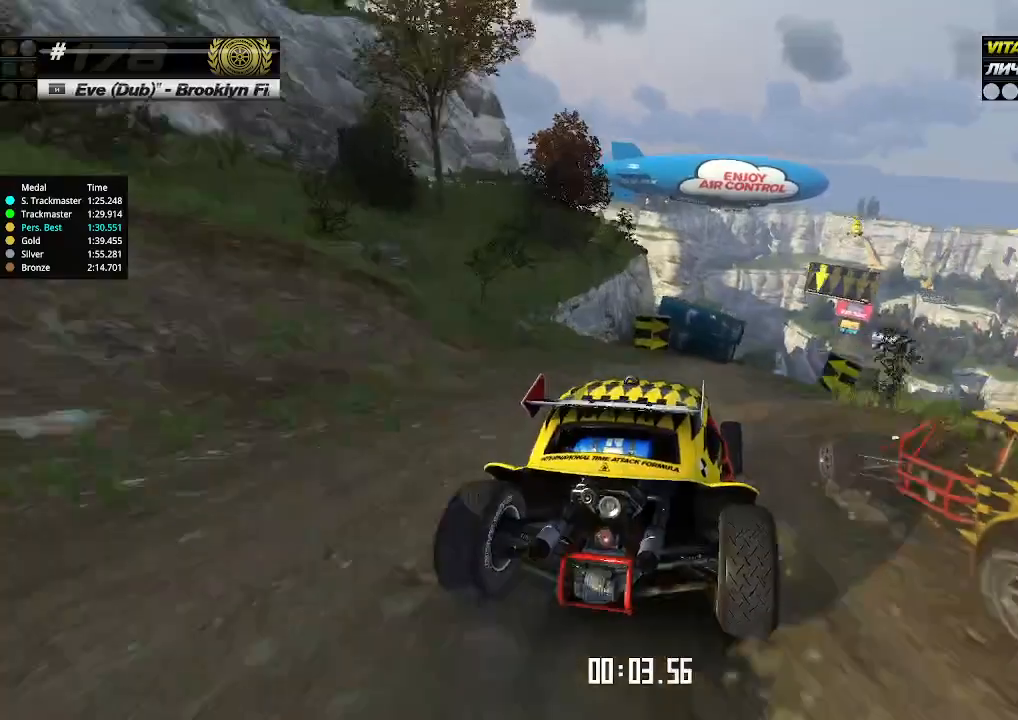
{"keys": ["up"], "events": [[467, "right", "down"], [500, "right", "up"]]}
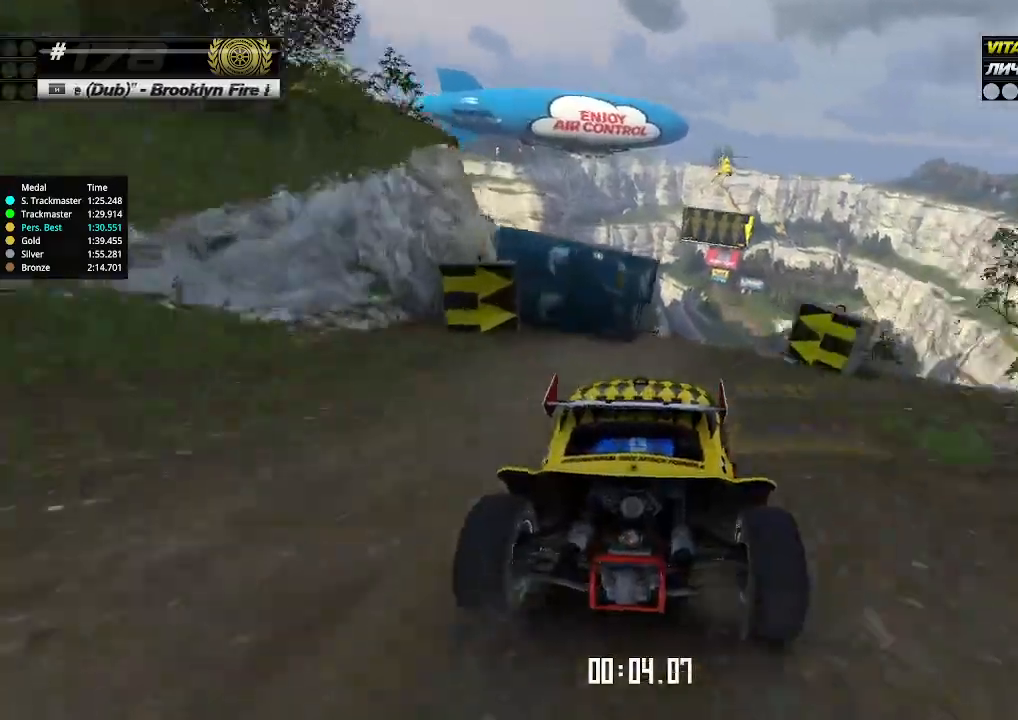
{"keys": ["up"], "events": []}
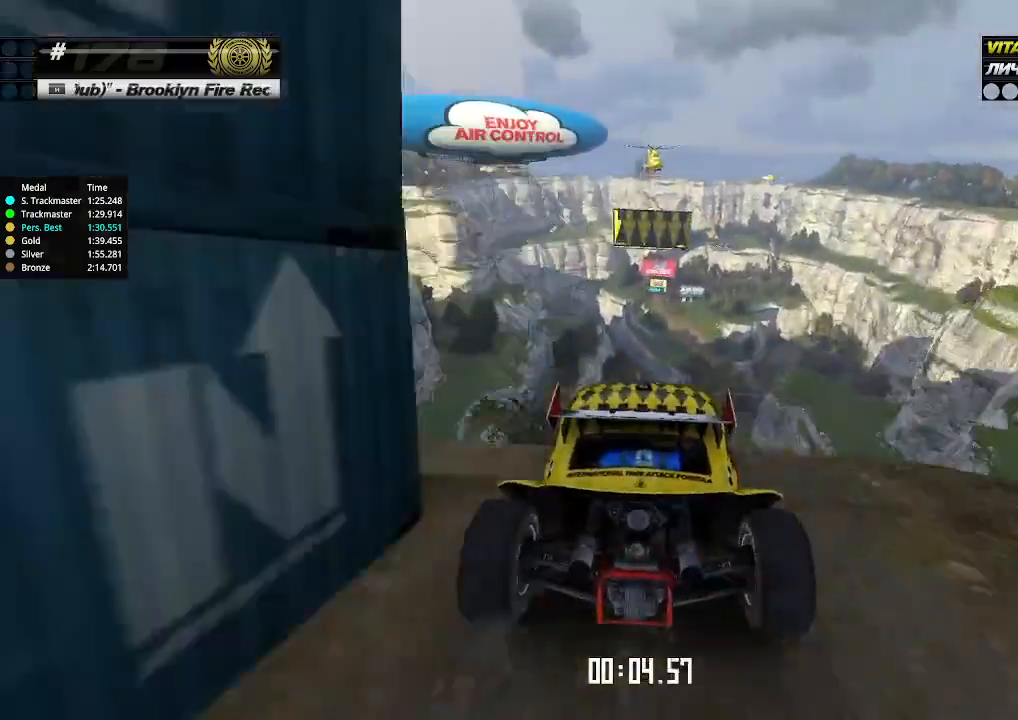
{"keys": ["down", "left", "up"], "events": [[467, "down", "down"], [467, "left", "down"]]}